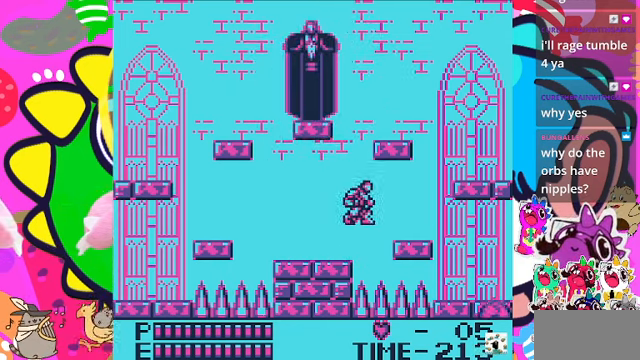
Gameplay with a controller (PlayStation layout); each line is a JSON object with the inputs held at the frame after it. "events" lists button and stick changes between this image and that frame as [ms after this image, input, new state], when the widget could be followed in between. Not read: L3.
{"buttons": ["DPAD_RIGHT"], "left_stick": "center", "right_stick": "center", "events": [[33, "CROSS", "down"], [167, "CROSS", "up"]]}
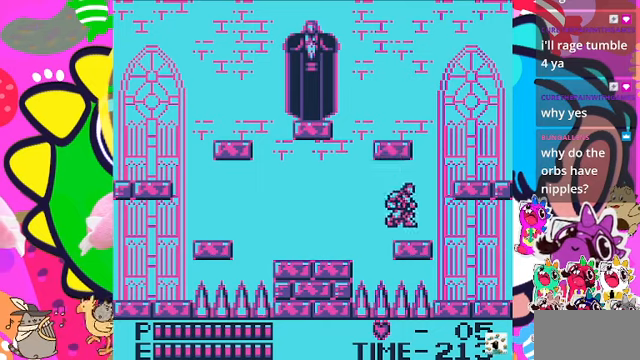
{"buttons": [], "left_stick": "center", "right_stick": "center", "events": [[366, "DPAD_RIGHT", "up"]]}
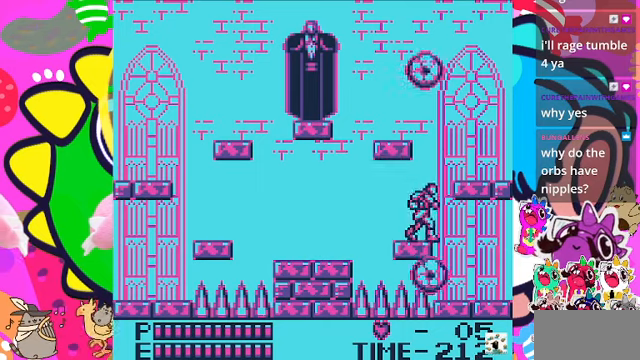
{"buttons": [], "left_stick": "center", "right_stick": "center", "events": [[66, "DPAD_LEFT", "down"], [200, "DPAD_LEFT", "up"], [400, "DPAD_RIGHT", "down"], [433, "DPAD_RIGHT", "up"]]}
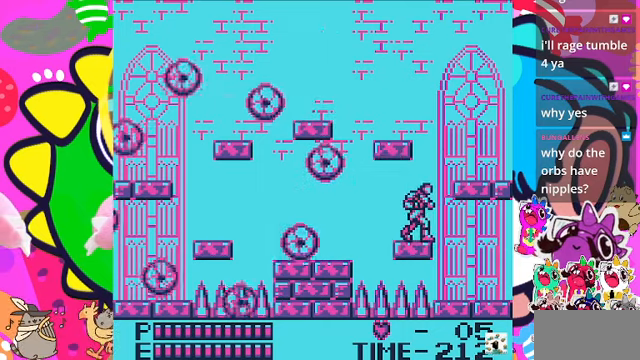
{"buttons": ["CROSS", "DPAD_LEFT"], "left_stick": "center", "right_stick": "center", "events": [[66, "DPAD_LEFT", "down"], [366, "CROSS", "down"]]}
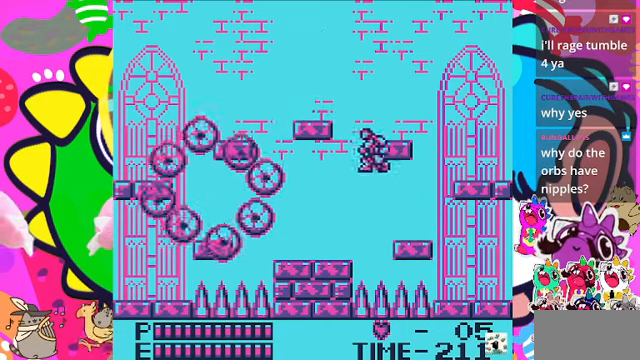
{"buttons": ["DPAD_LEFT"], "left_stick": "center", "right_stick": "center", "events": [[66, "CROSS", "up"]]}
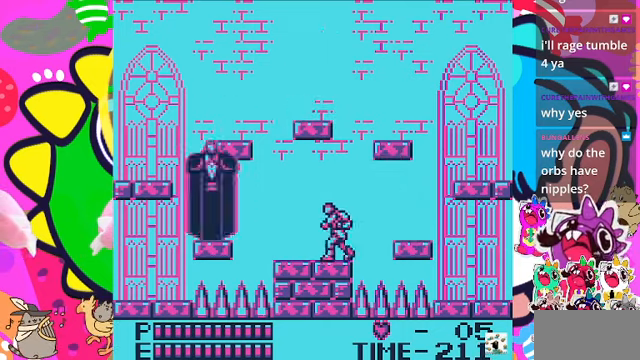
{"buttons": [], "left_stick": "center", "right_stick": "center", "events": [[333, "DPAD_LEFT", "up"]]}
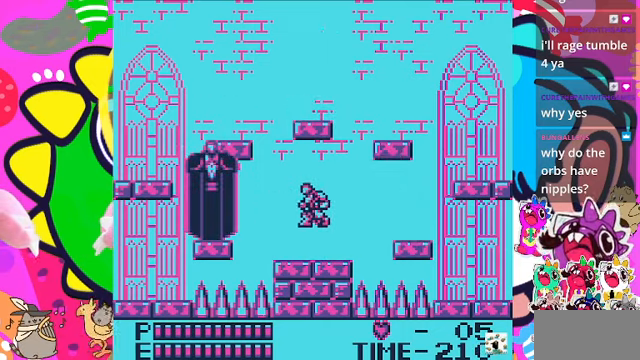
{"buttons": [], "left_stick": "center", "right_stick": "center", "events": [[33, "CROSS", "down"], [333, "SQUARE", "down"], [366, "CROSS", "up"], [500, "SQUARE", "up"]]}
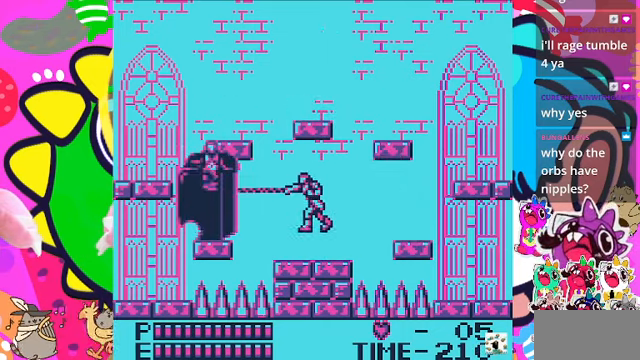
{"buttons": ["DPAD_LEFT"], "left_stick": "center", "right_stick": "center", "events": [[233, "DPAD_RIGHT", "down"], [366, "DPAD_RIGHT", "up"], [466, "DPAD_LEFT", "down"]]}
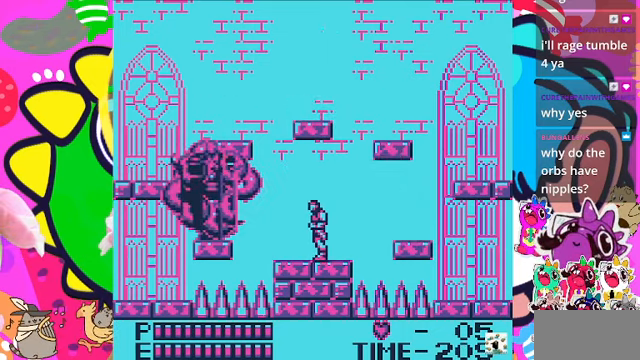
{"buttons": ["SQUARE"], "left_stick": "center", "right_stick": "center", "events": [[166, "DPAD_LEFT", "up"], [200, "CROSS", "down"], [433, "SQUARE", "down"], [500, "CROSS", "up"]]}
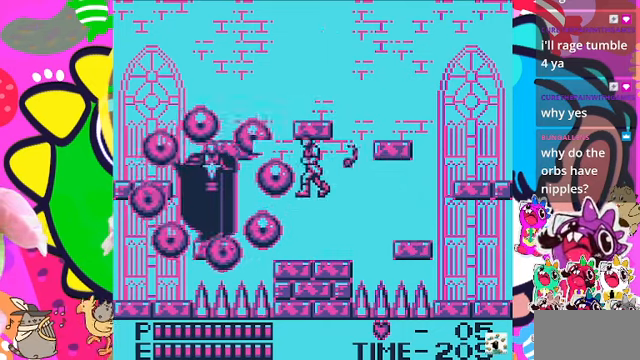
{"buttons": [], "left_stick": "center", "right_stick": "center", "events": [[133, "SQUARE", "up"], [300, "DPAD_RIGHT", "down"], [500, "DPAD_RIGHT", "up"]]}
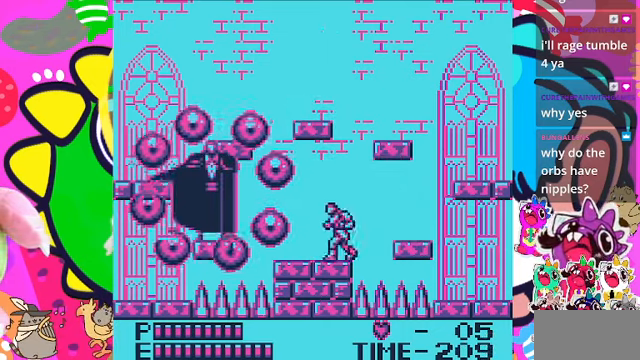
{"buttons": [], "left_stick": "center", "right_stick": "center", "events": [[100, "DPAD_LEFT", "down"], [333, "CROSS", "down"], [433, "CROSS", "up"], [500, "DPAD_LEFT", "up"]]}
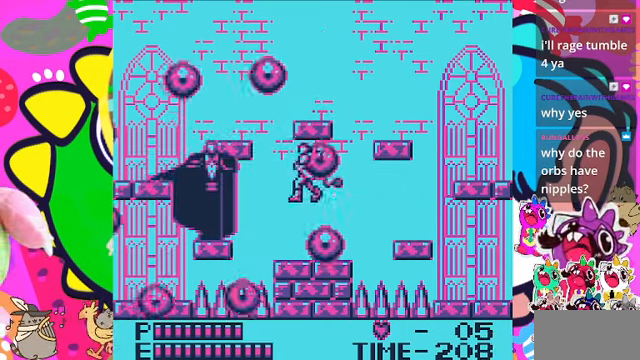
{"buttons": [], "left_stick": "center", "right_stick": "center", "events": [[66, "SQUARE", "down"], [200, "SQUARE", "up"]]}
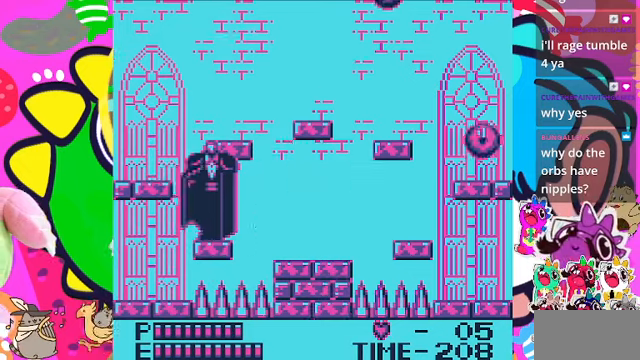
{"buttons": ["SQUARE"], "left_stick": "center", "right_stick": "center", "events": [[200, "CROSS", "down"], [334, "SQUARE", "down"], [367, "CROSS", "up"]]}
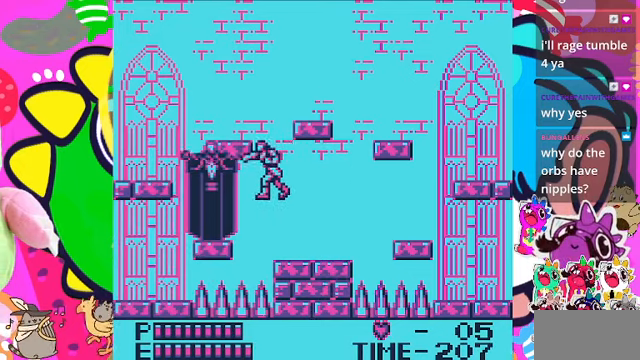
{"buttons": [], "left_stick": "center", "right_stick": "center", "events": [[167, "SQUARE", "up"]]}
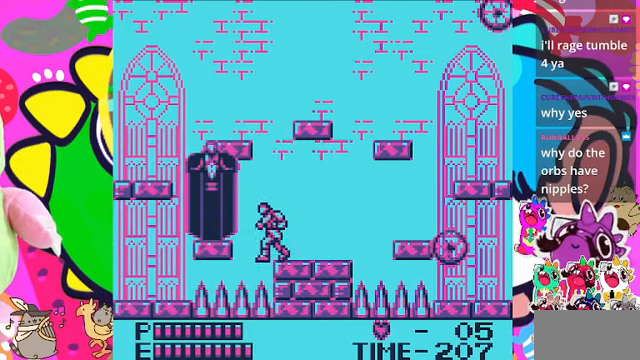
{"buttons": ["DPAD_RIGHT"], "left_stick": "center", "right_stick": "center", "events": [[67, "DPAD_RIGHT", "down"], [300, "DPAD_RIGHT", "up"], [400, "DPAD_RIGHT", "down"]]}
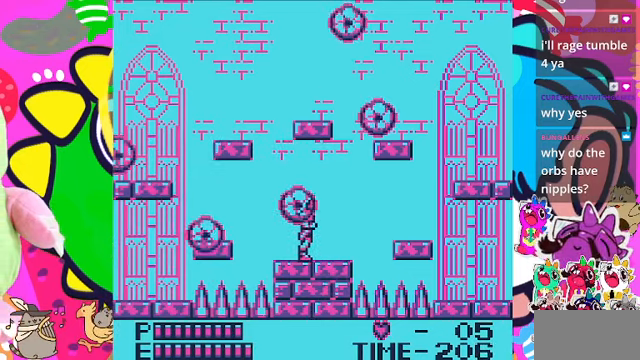
{"buttons": ["DPAD_RIGHT"], "left_stick": "center", "right_stick": "center", "events": [[134, "DPAD_RIGHT", "up"], [334, "DPAD_RIGHT", "down"]]}
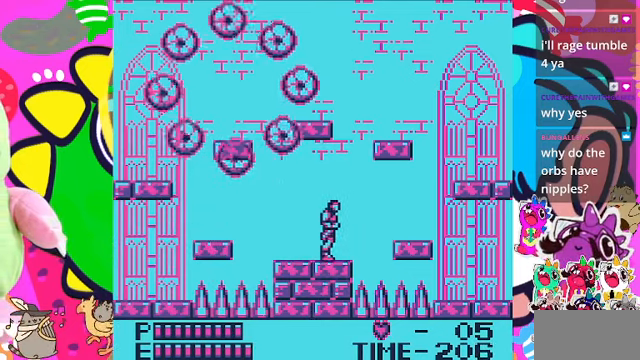
{"buttons": ["CROSS", "DPAD_RIGHT"], "left_stick": "center", "right_stick": "center", "events": [[300, "CROSS", "down"]]}
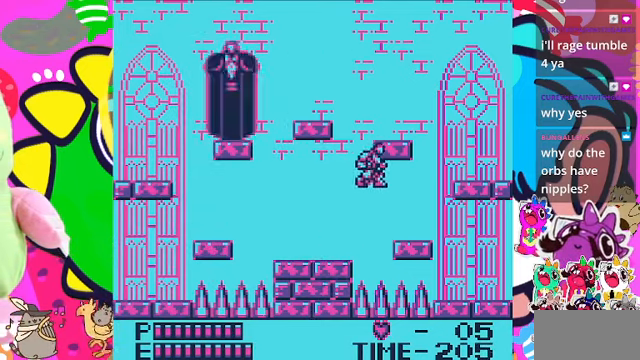
{"buttons": [], "left_stick": "center", "right_stick": "center", "events": [[167, "CROSS", "up"], [500, "DPAD_RIGHT", "up"]]}
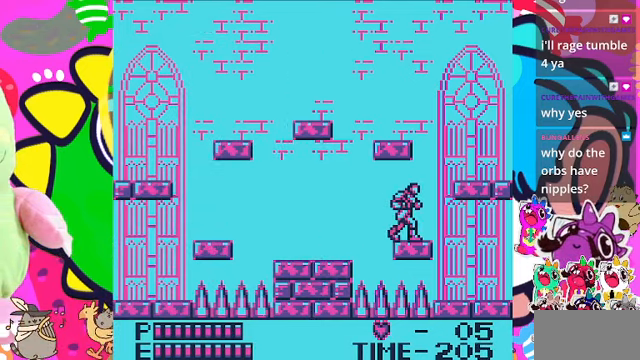
{"buttons": ["DPAD_LEFT"], "left_stick": "center", "right_stick": "center", "events": [[100, "DPAD_LEFT", "down"], [167, "DPAD_LEFT", "up"], [467, "DPAD_LEFT", "down"]]}
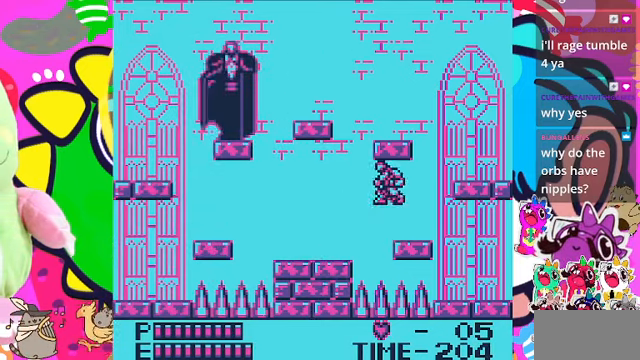
{"buttons": [], "left_stick": "center", "right_stick": "center", "events": [[34, "CROSS", "down"], [134, "CROSS", "up"], [234, "DPAD_LEFT", "up"]]}
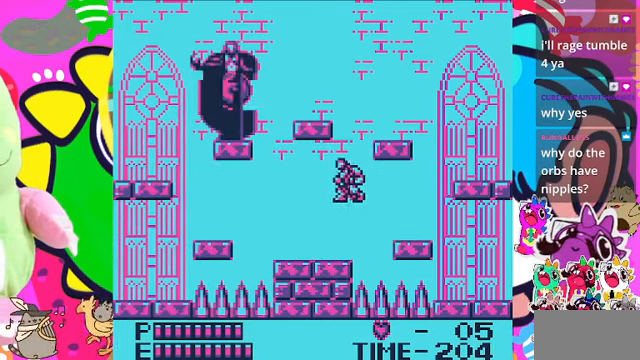
{"buttons": [], "left_stick": "center", "right_stick": "center", "events": [[234, "DPAD_RIGHT", "down"], [500, "DPAD_RIGHT", "up"]]}
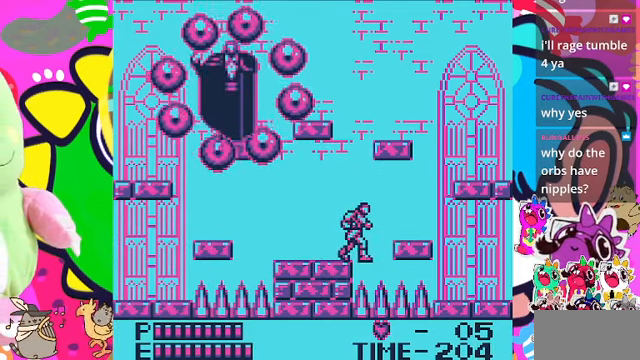
{"buttons": ["DPAD_DOWN"], "left_stick": "center", "right_stick": "center", "events": [[100, "DPAD_DOWN", "down"]]}
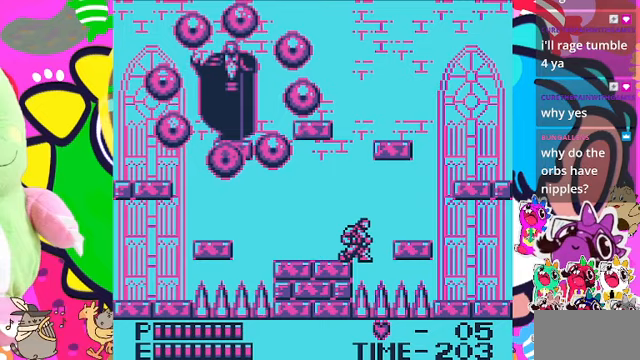
{"buttons": ["DPAD_DOWN"], "left_stick": "center", "right_stick": "center", "events": []}
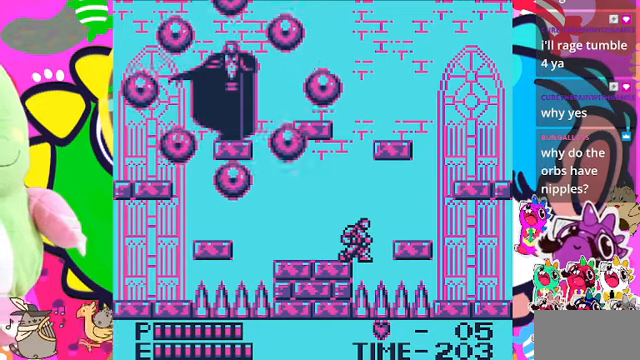
{"buttons": ["DPAD_DOWN"], "left_stick": "center", "right_stick": "center", "events": []}
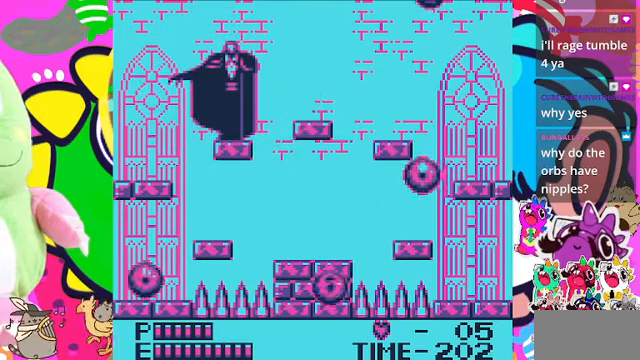
{"buttons": ["DPAD_RIGHT"], "left_stick": "center", "right_stick": "center", "events": [[233, "DPAD_DOWN", "up"], [467, "DPAD_RIGHT", "down"]]}
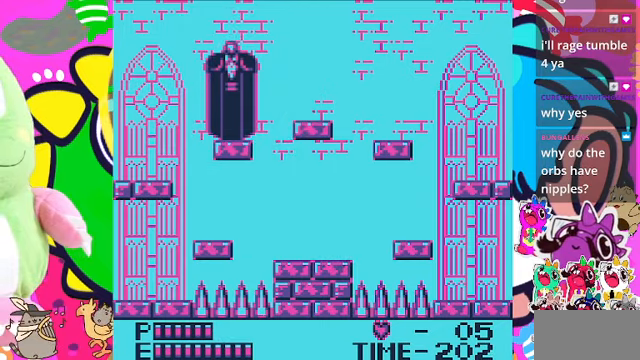
{"buttons": ["CROSS", "DPAD_RIGHT"], "left_stick": "center", "right_stick": "center", "events": [[433, "CROSS", "down"]]}
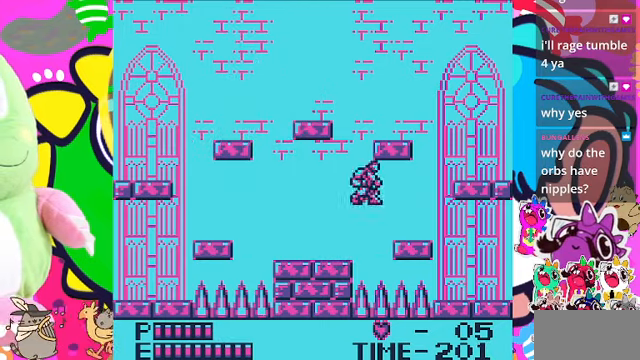
{"buttons": ["DPAD_RIGHT"], "left_stick": "center", "right_stick": "center", "events": [[400, "CROSS", "up"]]}
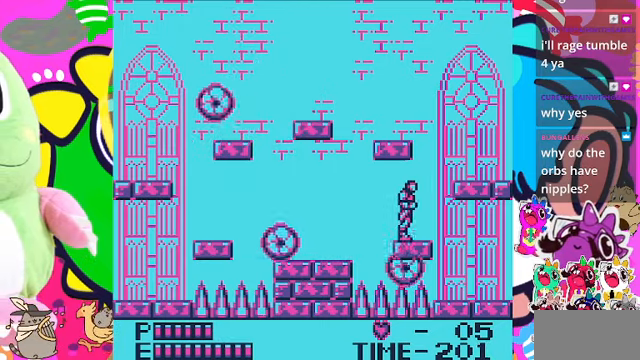
{"buttons": [], "left_stick": "center", "right_stick": "center", "events": [[100, "DPAD_RIGHT", "up"]]}
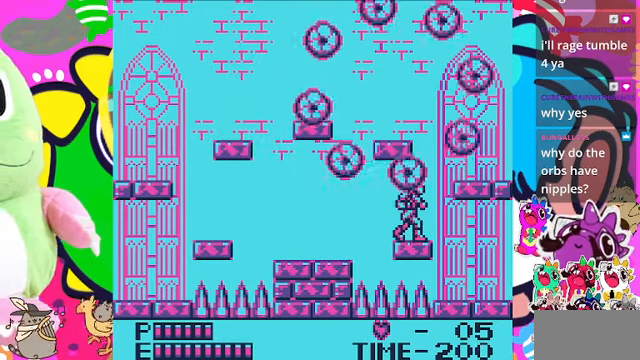
{"buttons": ["CROSS", "DPAD_RIGHT"], "left_stick": "center", "right_stick": "center", "events": [[67, "DPAD_LEFT", "down"], [100, "DPAD_LEFT", "up"], [233, "DPAD_RIGHT", "down"], [500, "CROSS", "down"]]}
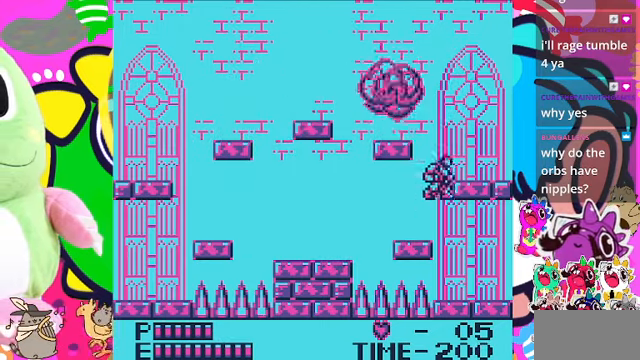
{"buttons": ["DPAD_RIGHT"], "left_stick": "center", "right_stick": "center", "events": [[167, "CROSS", "up"]]}